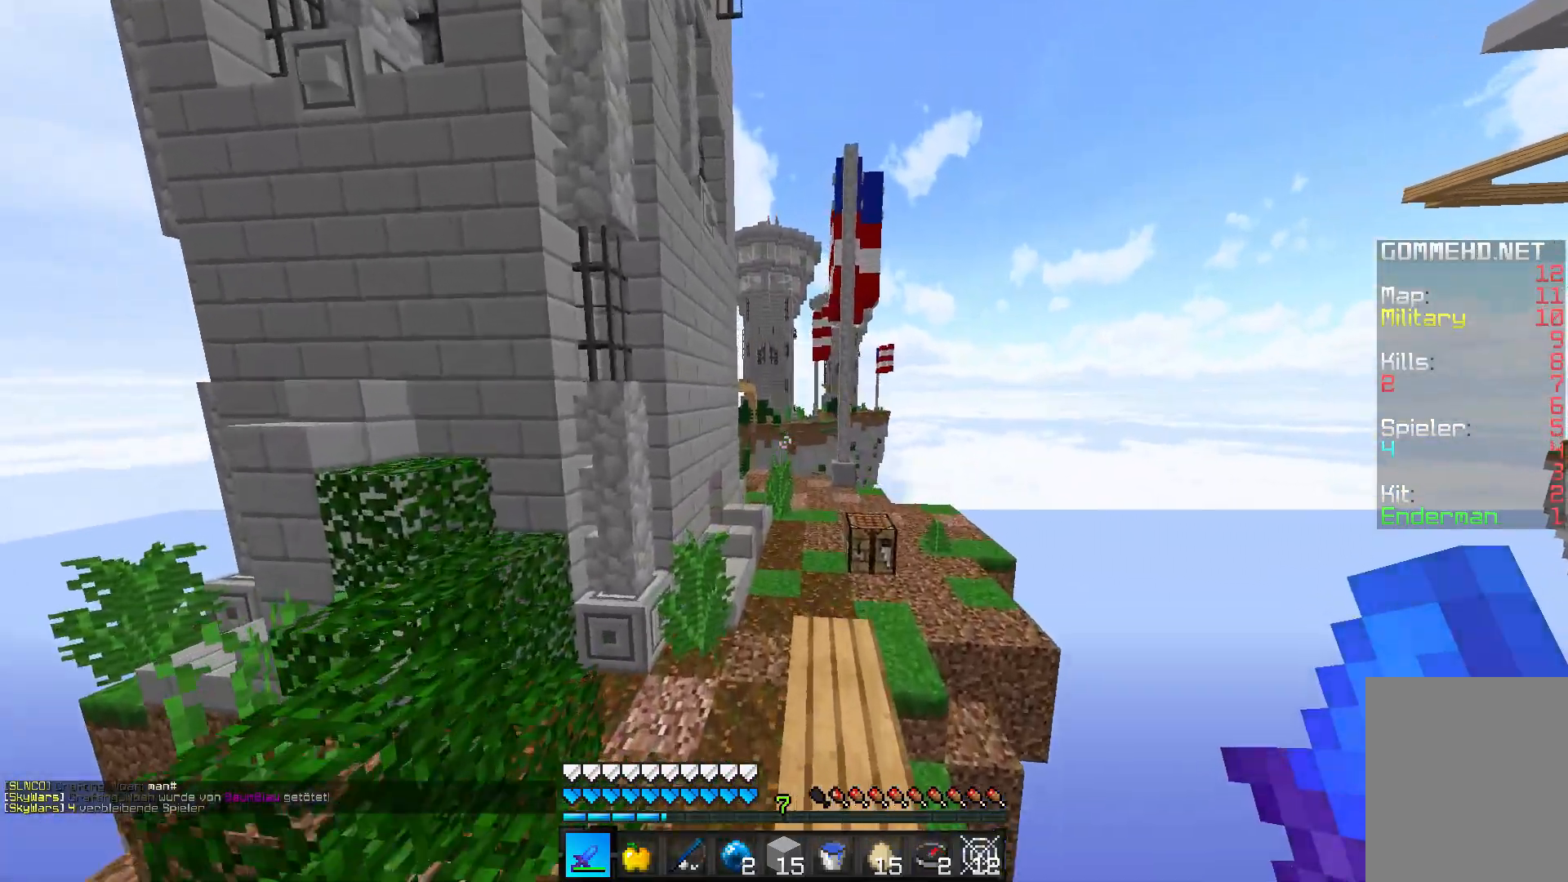
Gameplay with keyboard and mouse; each line is a JSON object with the keys and mouse buttons held at the frame after it. "events" lists presses ("down") and releases ("up") of "a", "d", "s", "w", "mouse_left" and "mouse_right" between this image and that frame as [ms after this image, input, new state], when the widget could be followed in between. "mouse_left", "mouse_right" = the "left", "right" buttons of the "mouse" list. No other keys are recorded. Fast repeated clicks can show as one long hold. Mouse movement is not recorded.
{"keys": ["d", "w"], "mouse": [], "events": [[33, "d", "up"], [433, "d", "down"]]}
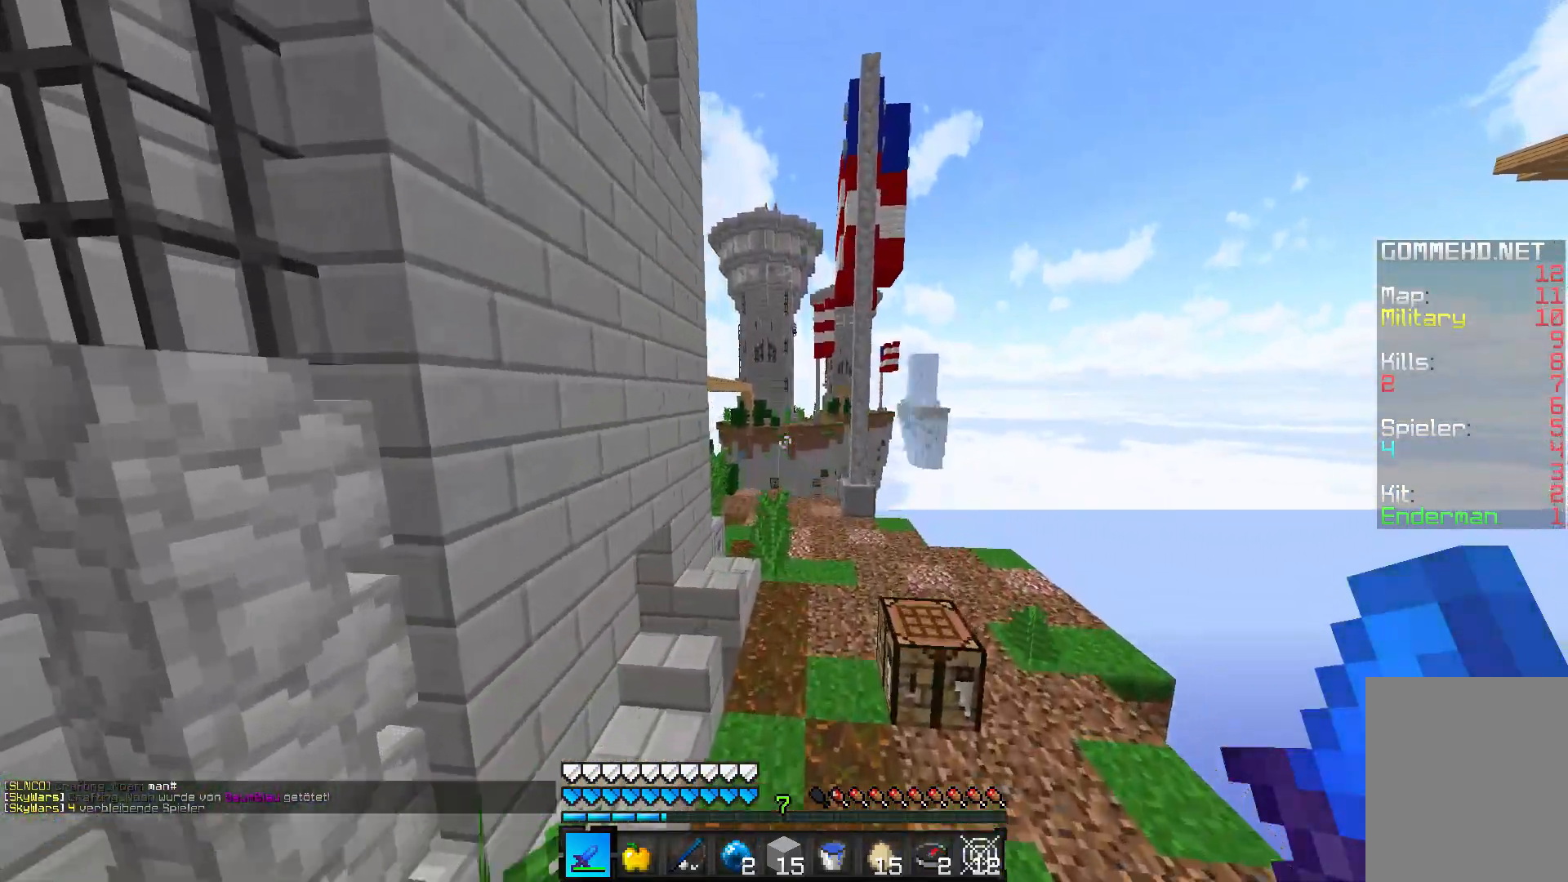
{"keys": ["w"], "mouse": [], "events": [[33, "d", "up"]]}
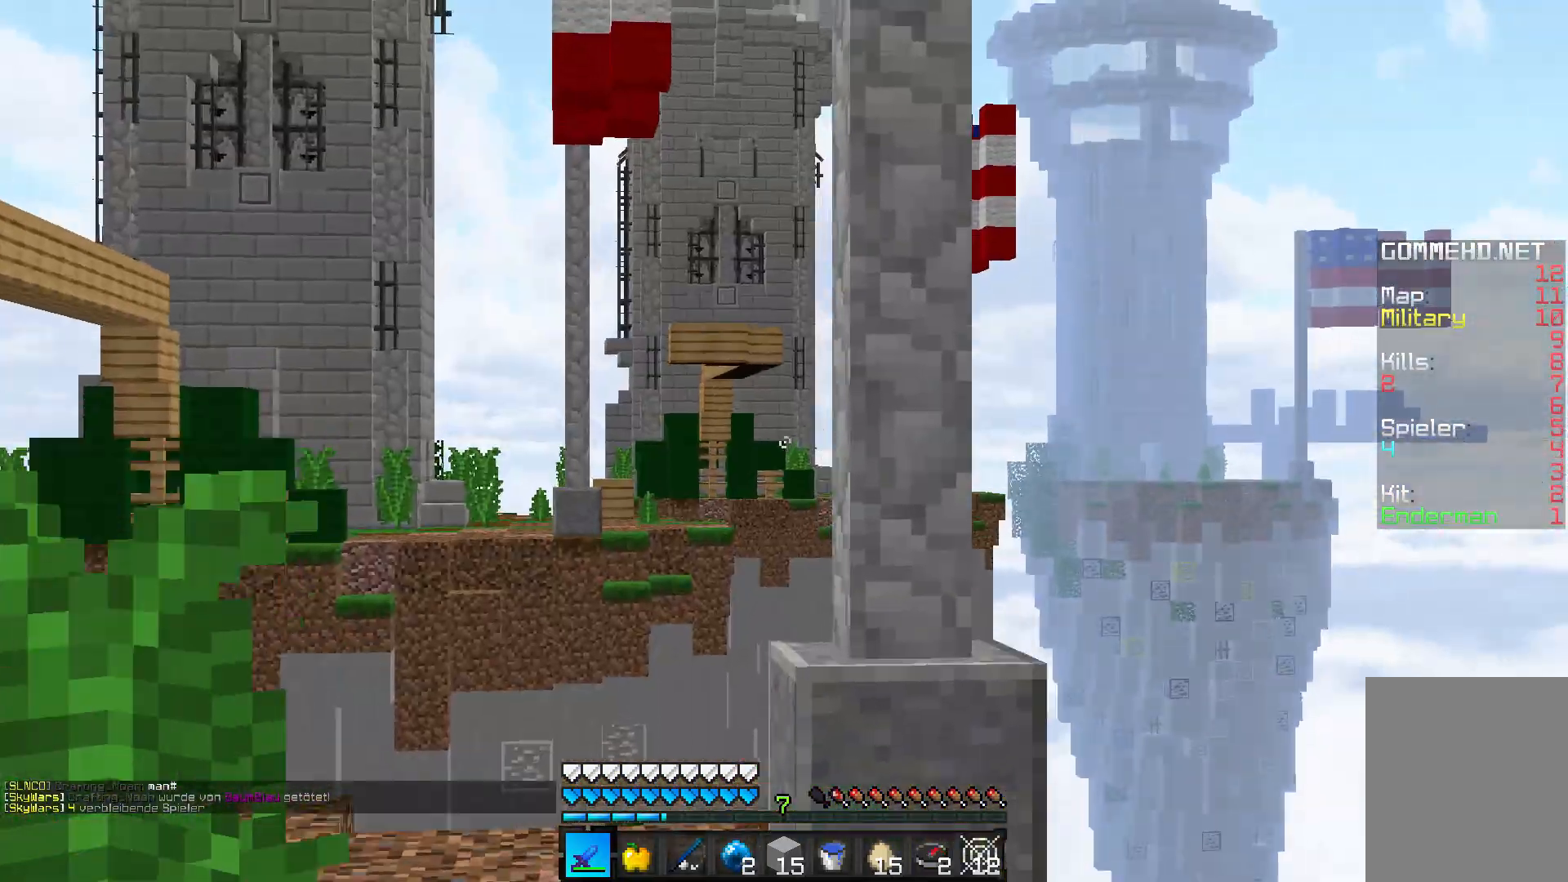
{"keys": ["w"], "mouse": [], "events": []}
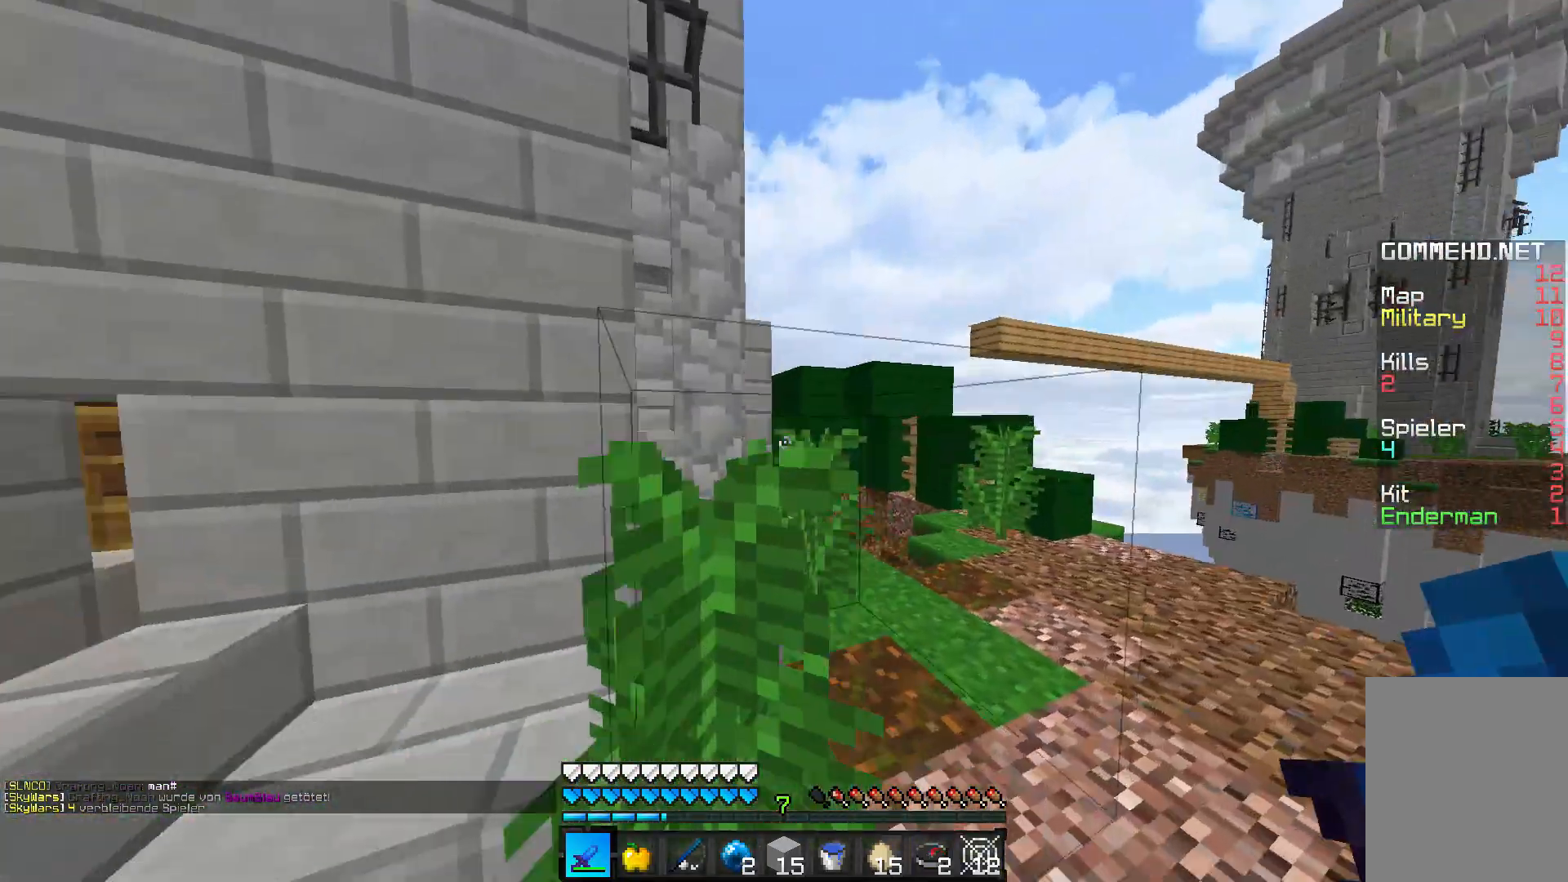
{"keys": ["w"], "mouse": [], "events": [[33, "d", "down"], [283, "d", "up"]]}
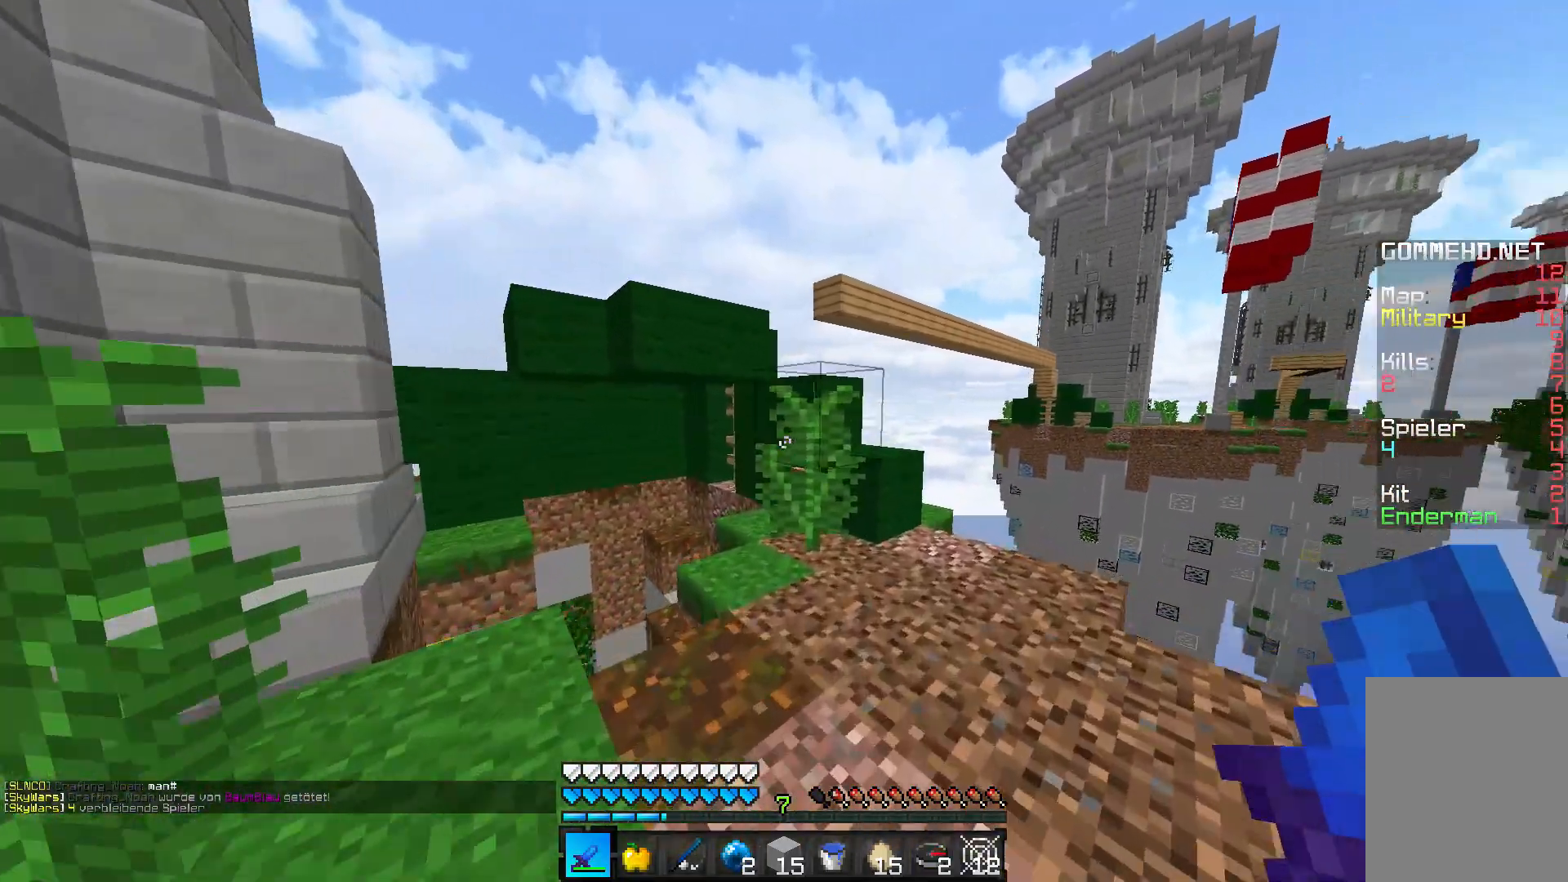
{"keys": ["w"], "mouse": [], "events": []}
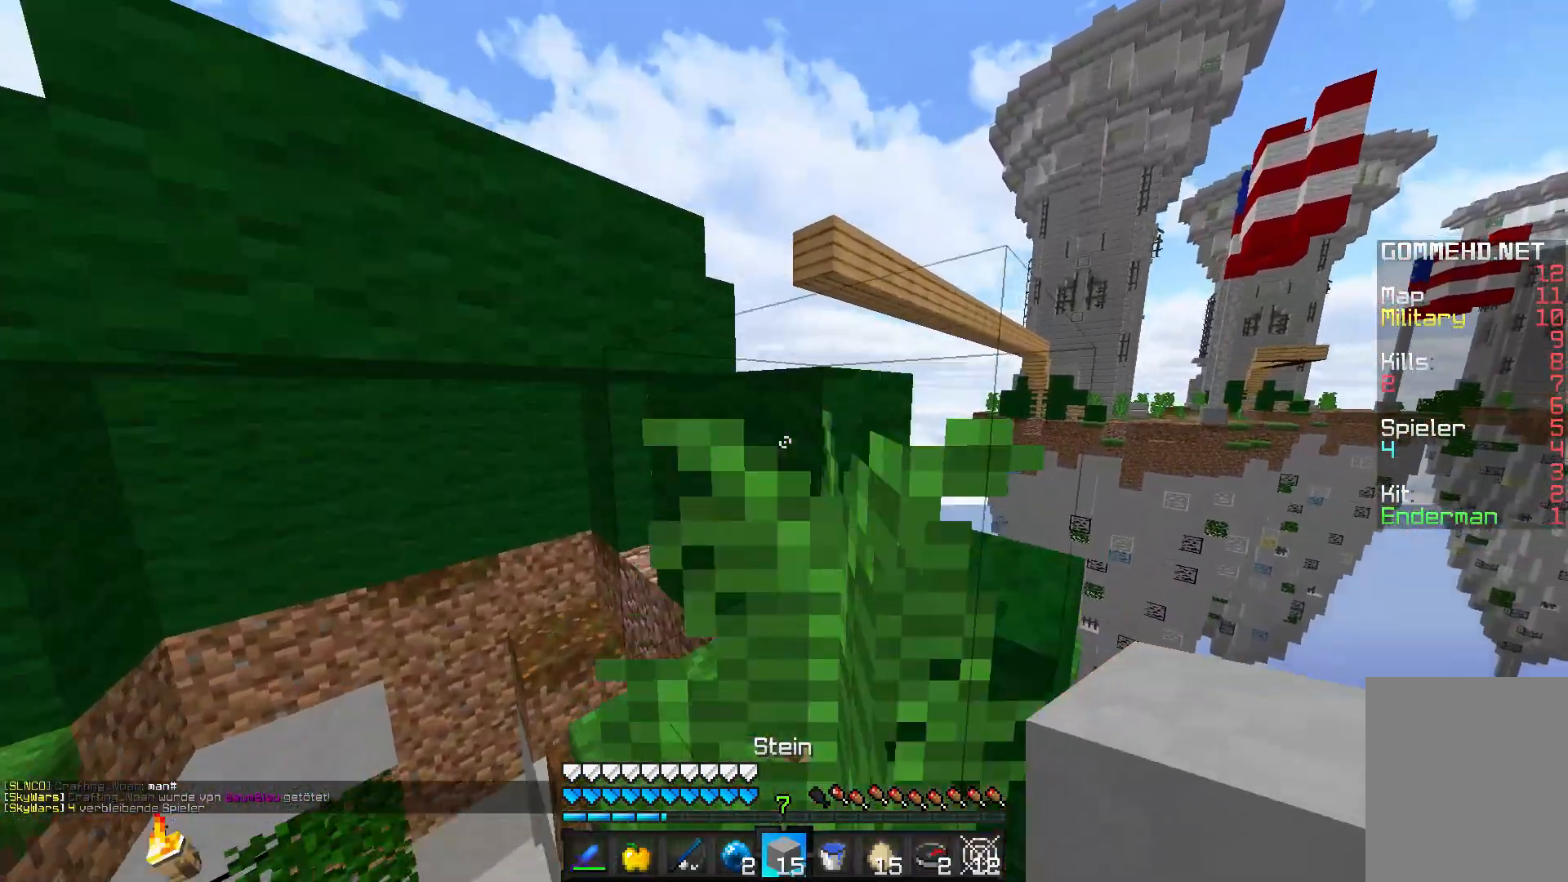
{"keys": ["a"], "mouse": [], "events": [[183, "d", "down"], [233, "w", "up"], [433, "d", "up"], [433, "s", "down"], [483, "a", "down"], [483, "s", "up"]]}
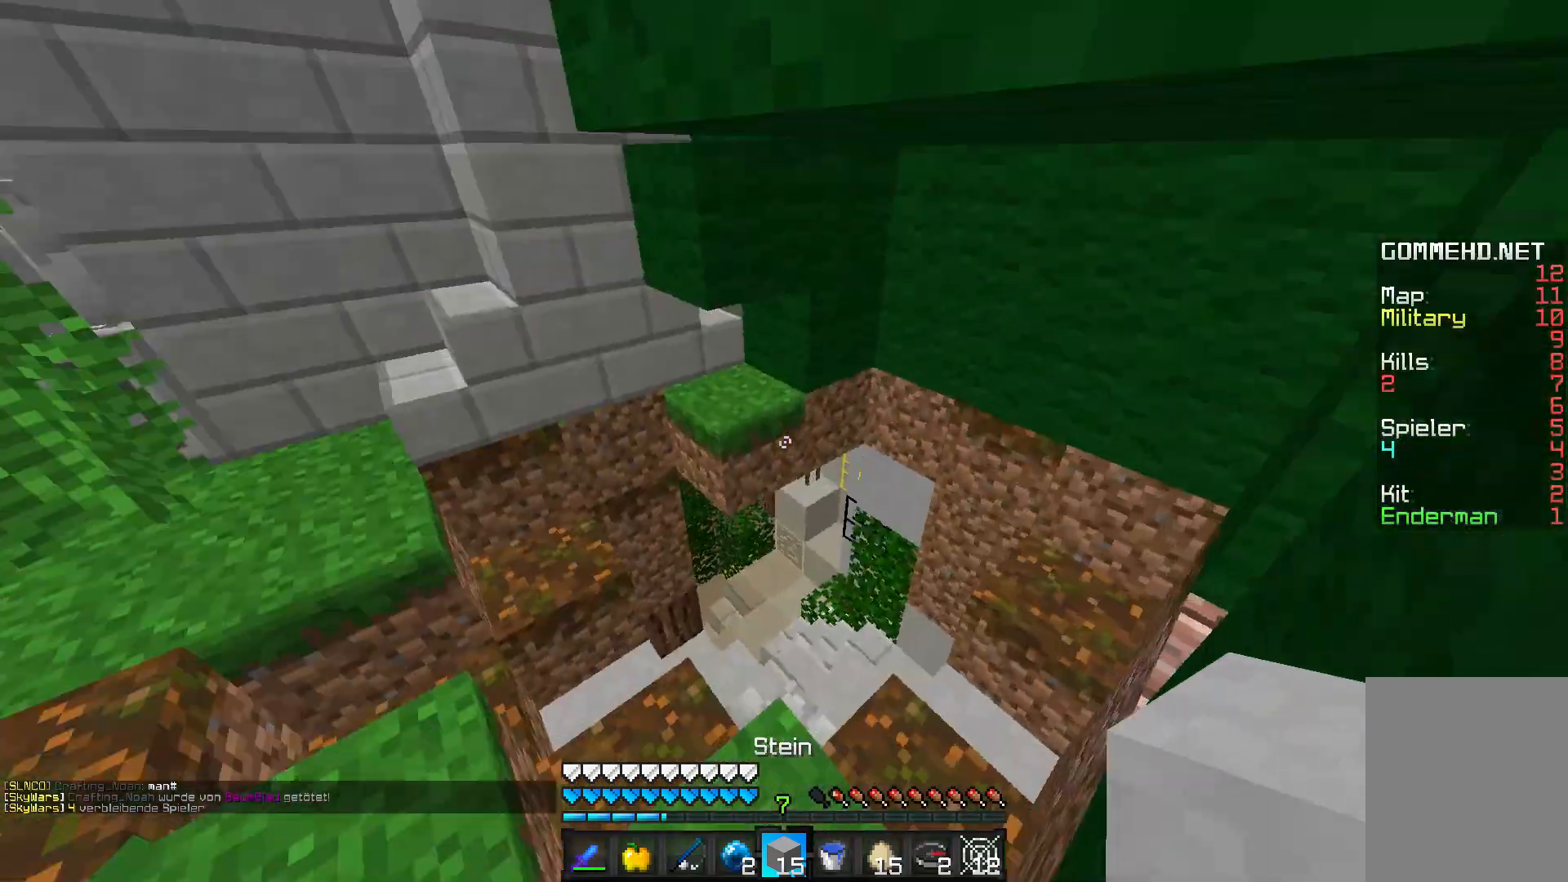
{"keys": ["s"], "mouse": [], "events": [[33, "a", "up"], [283, "s", "down"]]}
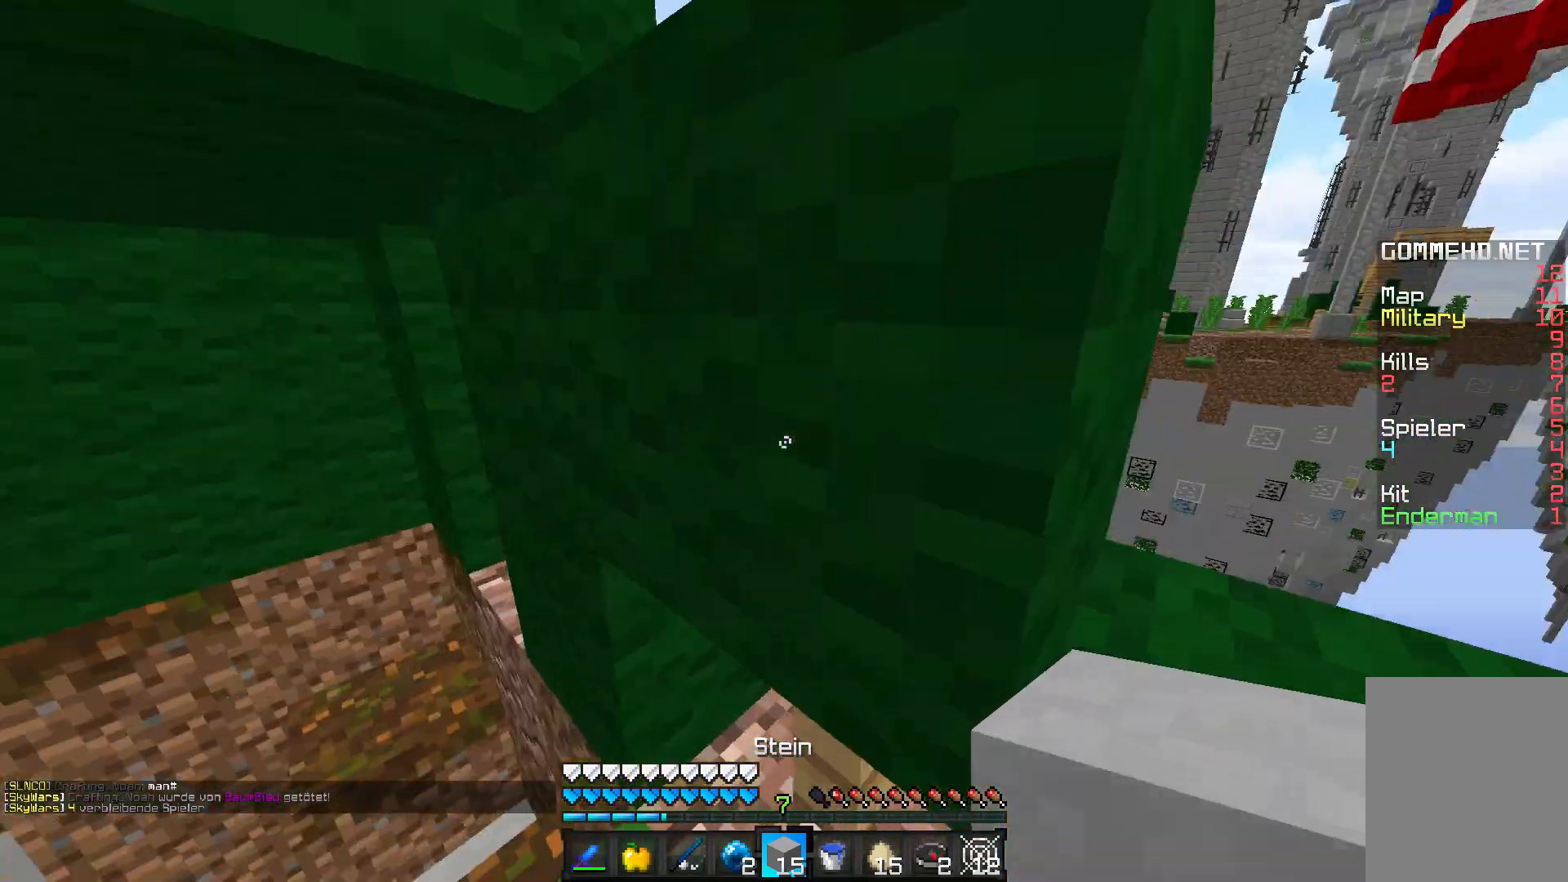
{"keys": ["w"], "mouse": [], "events": [[33, "d", "down"], [33, "s", "up"], [433, "d", "up"], [433, "w", "down"]]}
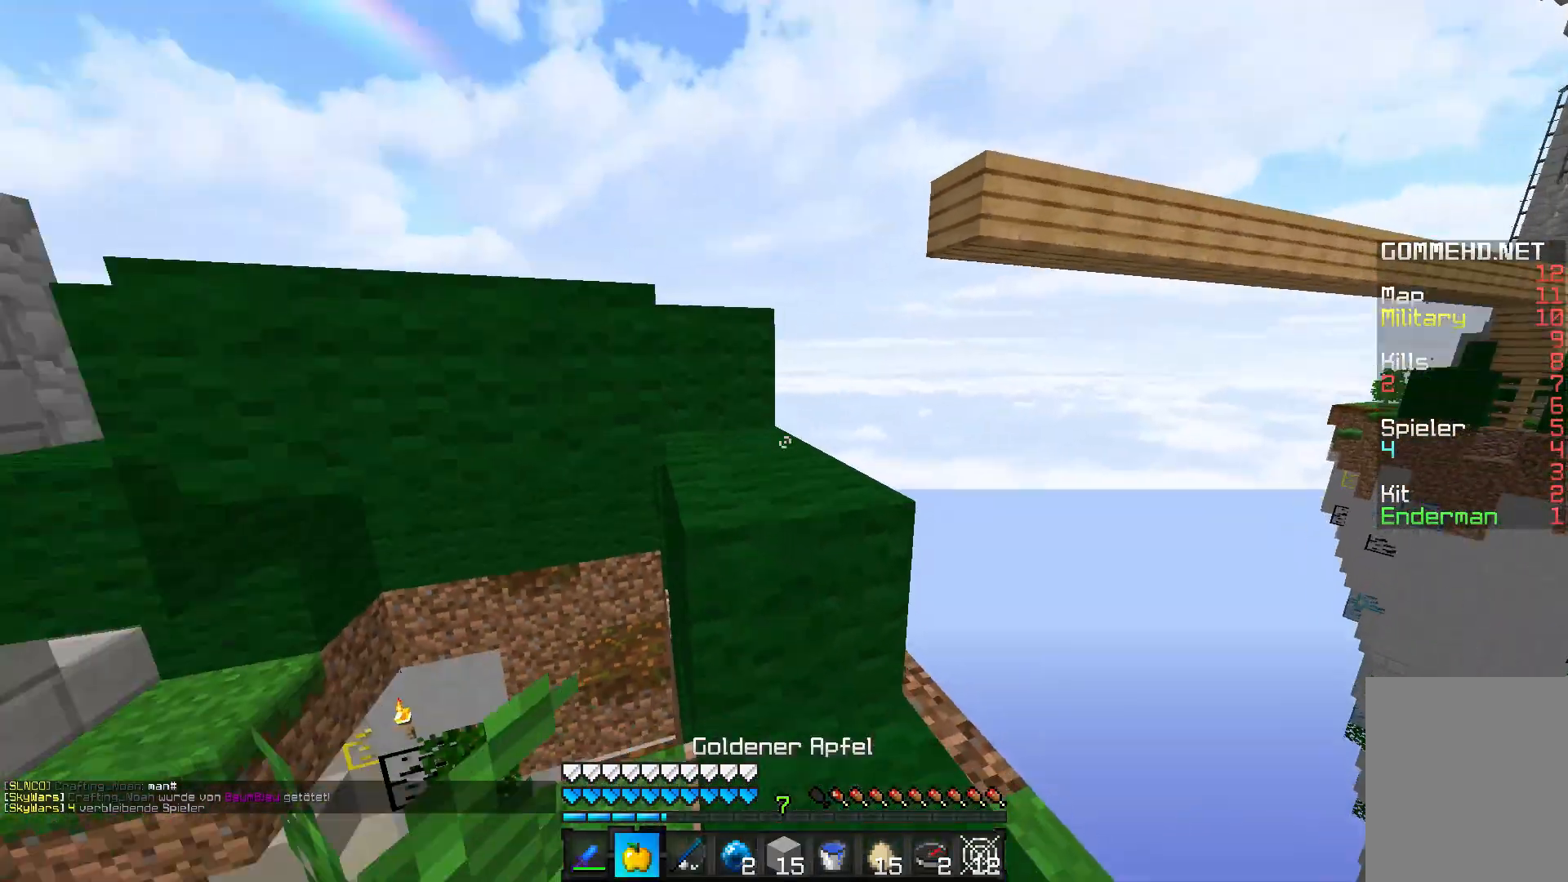
{"keys": [], "mouse": [], "events": [[333, "w", "up"]]}
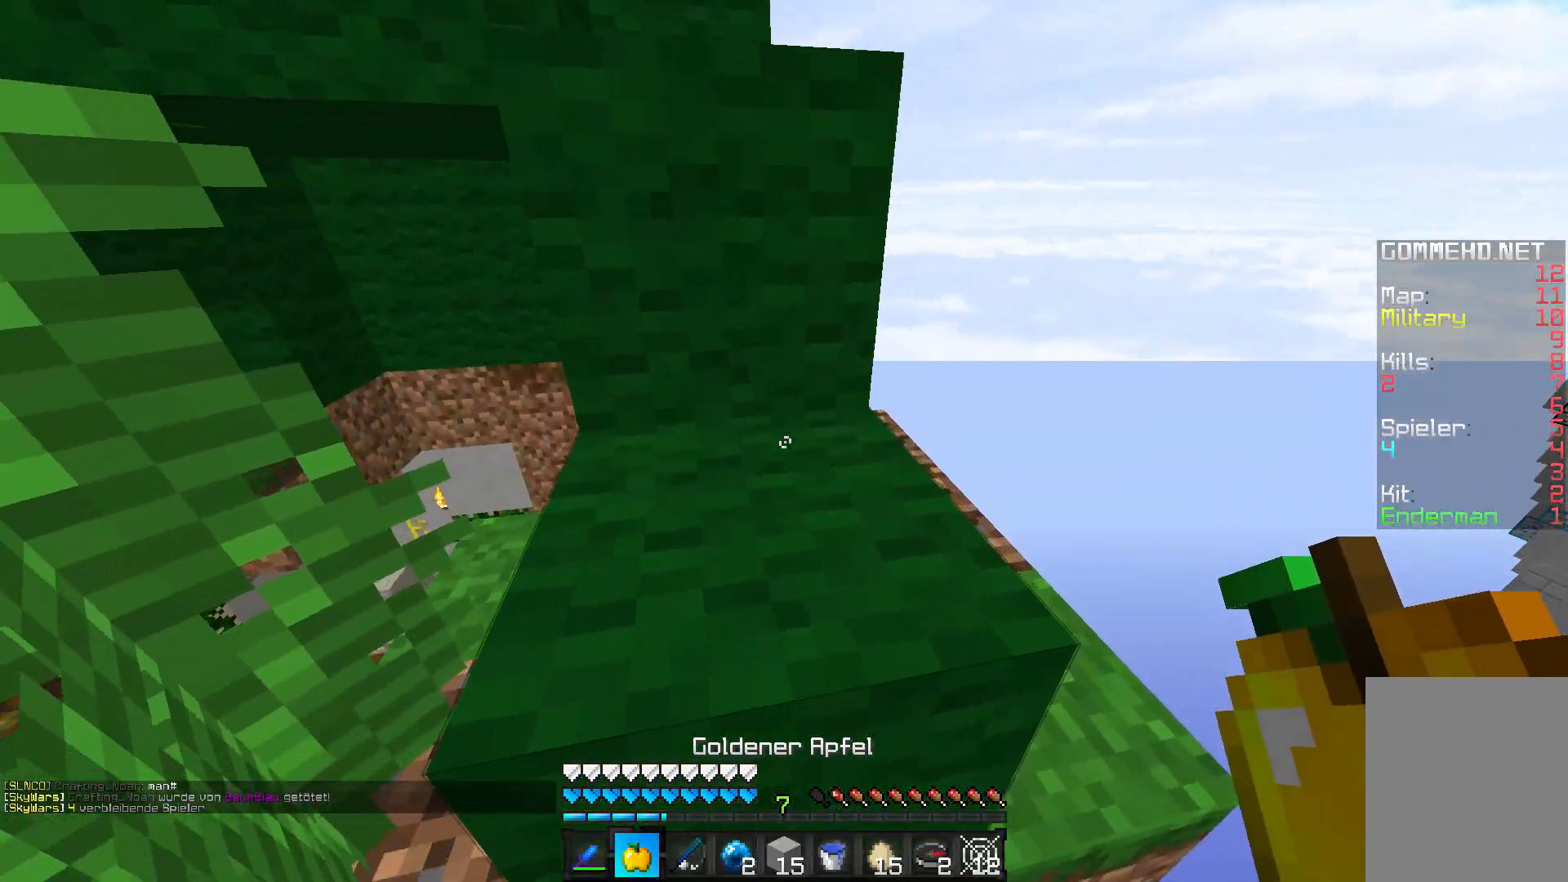
{"keys": ["w"], "mouse": [], "events": [[83, "w", "down"]]}
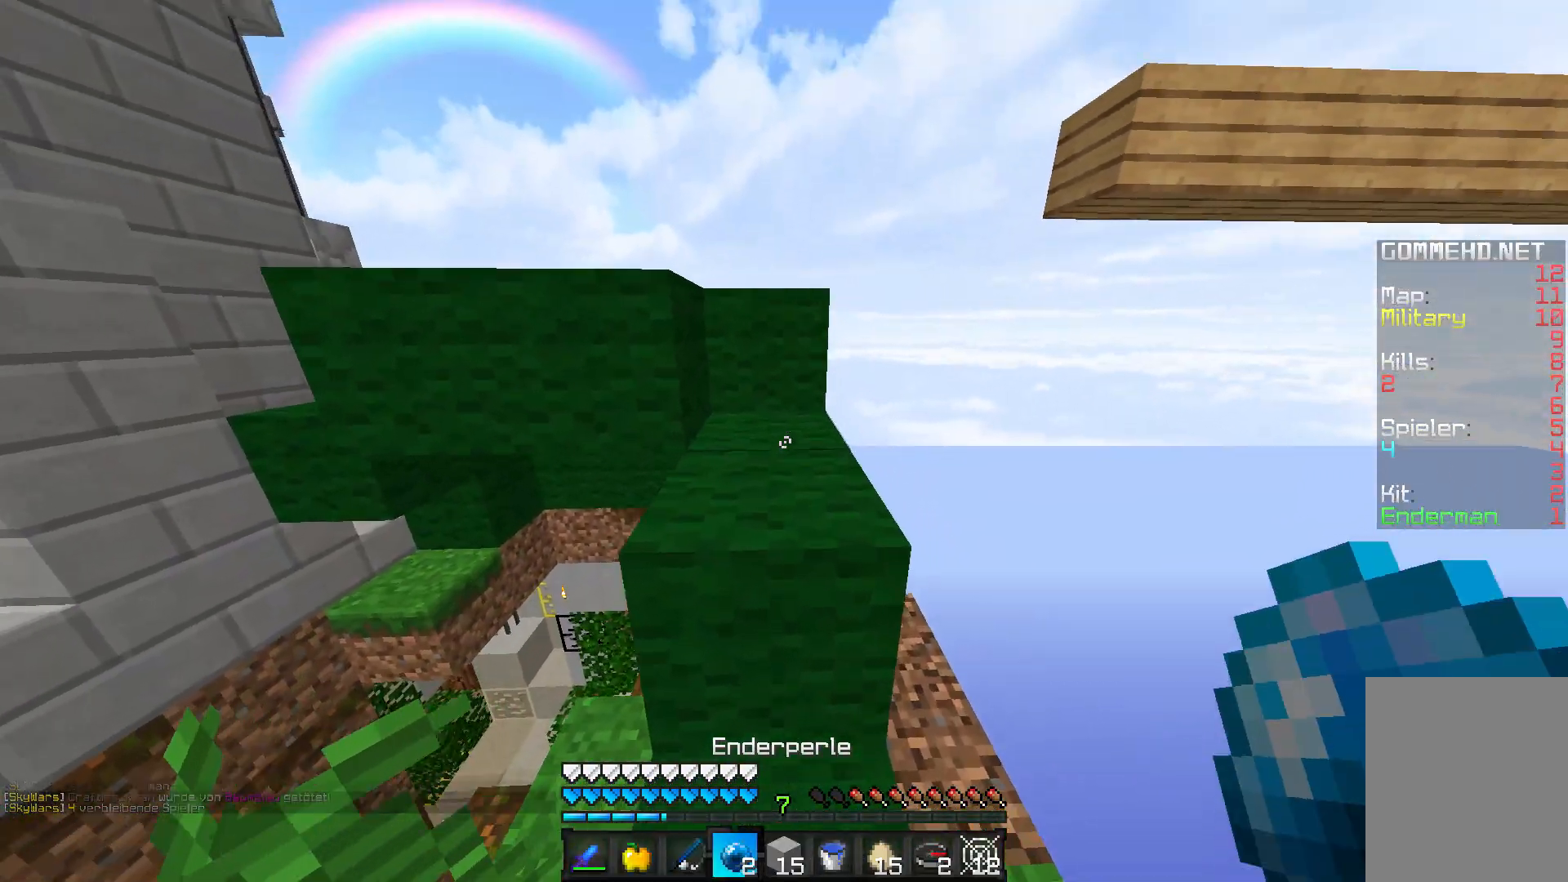
{"keys": ["w"], "mouse": [], "events": []}
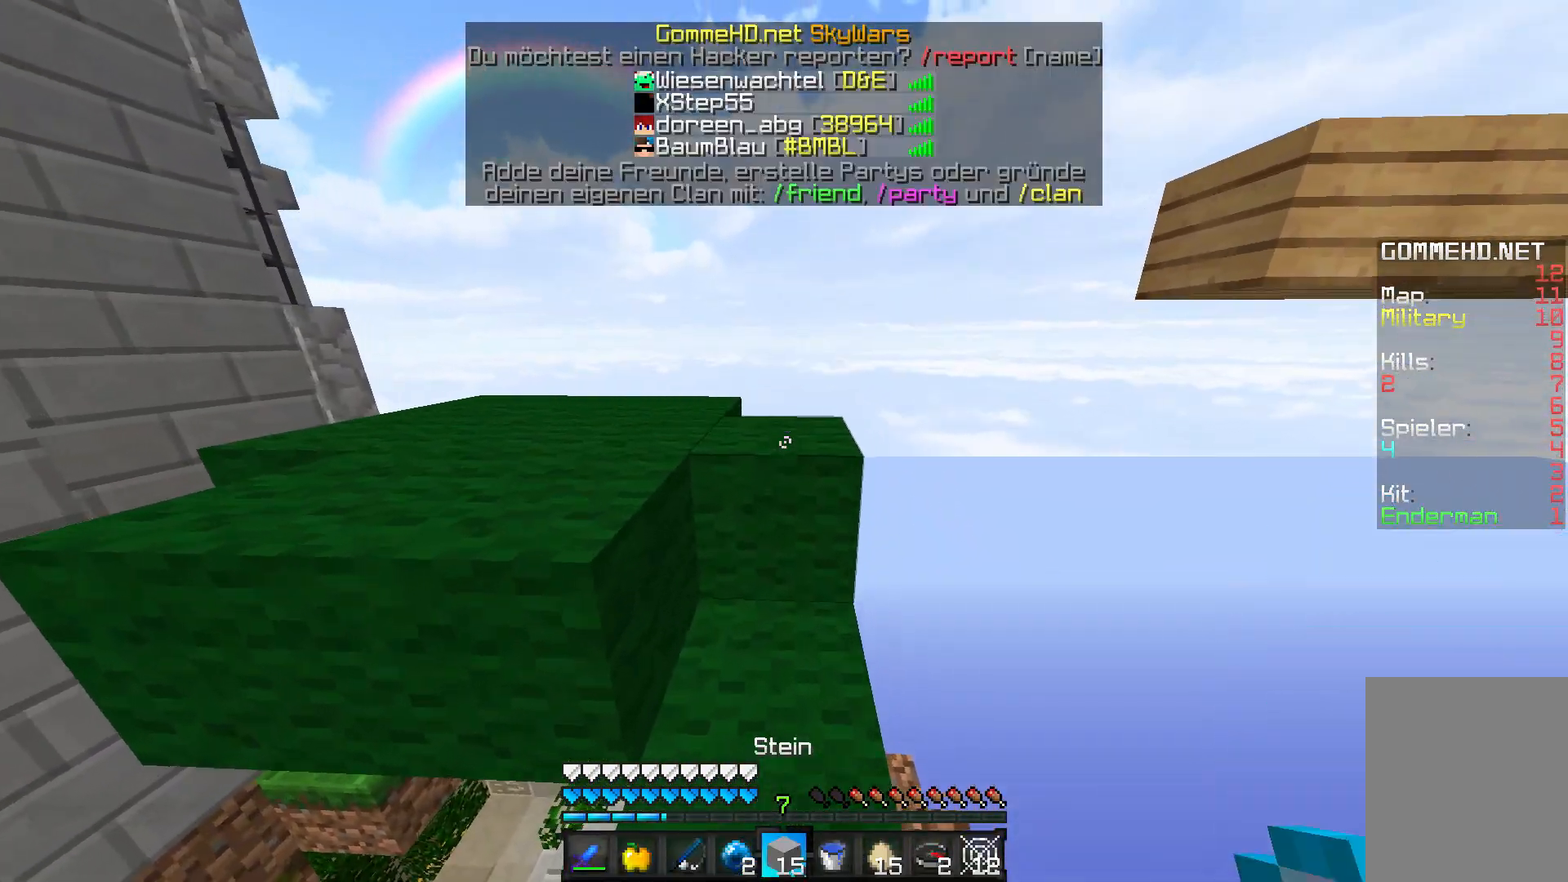
{"keys": [], "mouse": [], "events": [[183, "w", "up"]]}
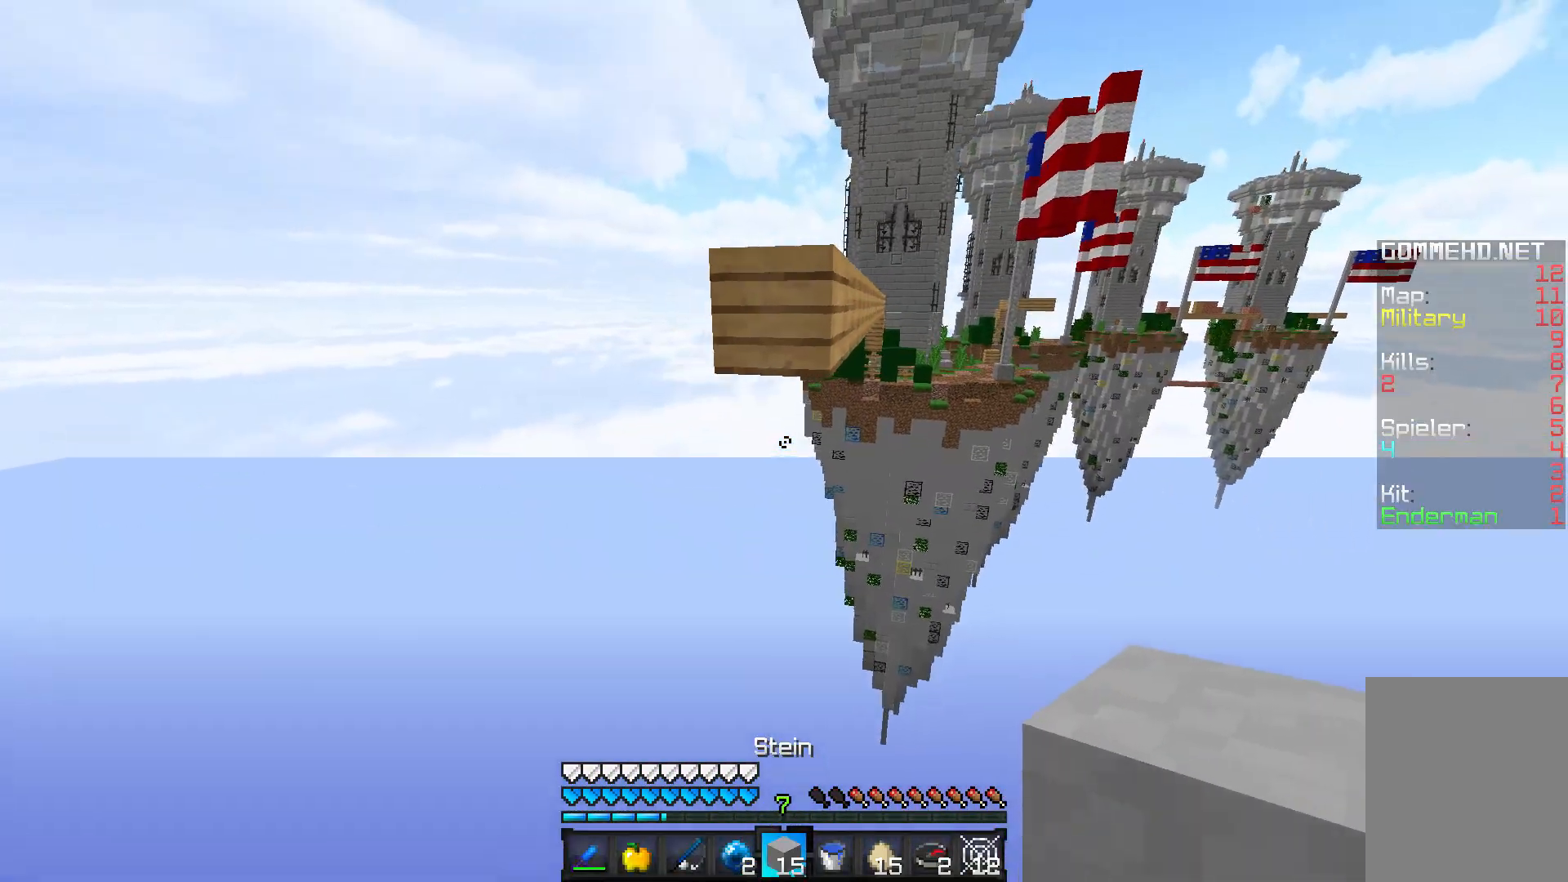
{"keys": ["s"], "mouse": [], "events": [[383, "mouse_right", "down"], [433, "mouse_right", "up"], [433, "s", "down"]]}
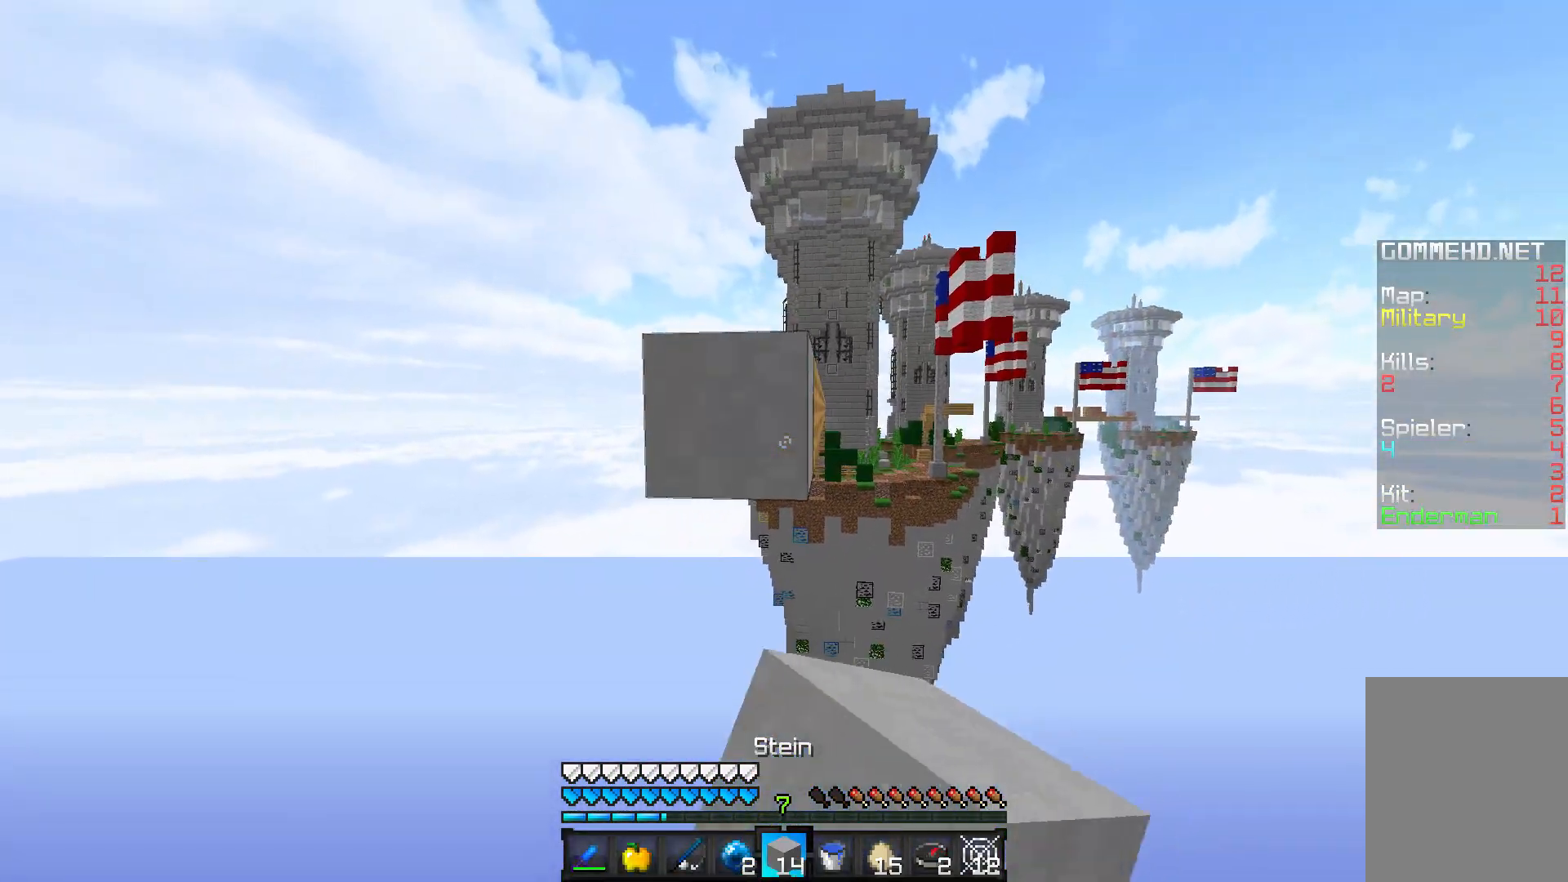
{"keys": [], "mouse": [], "events": [[83, "mouse_right", "down"], [133, "mouse_right", "up"], [283, "mouse_right", "down"], [333, "mouse_right", "up"], [383, "s", "up"]]}
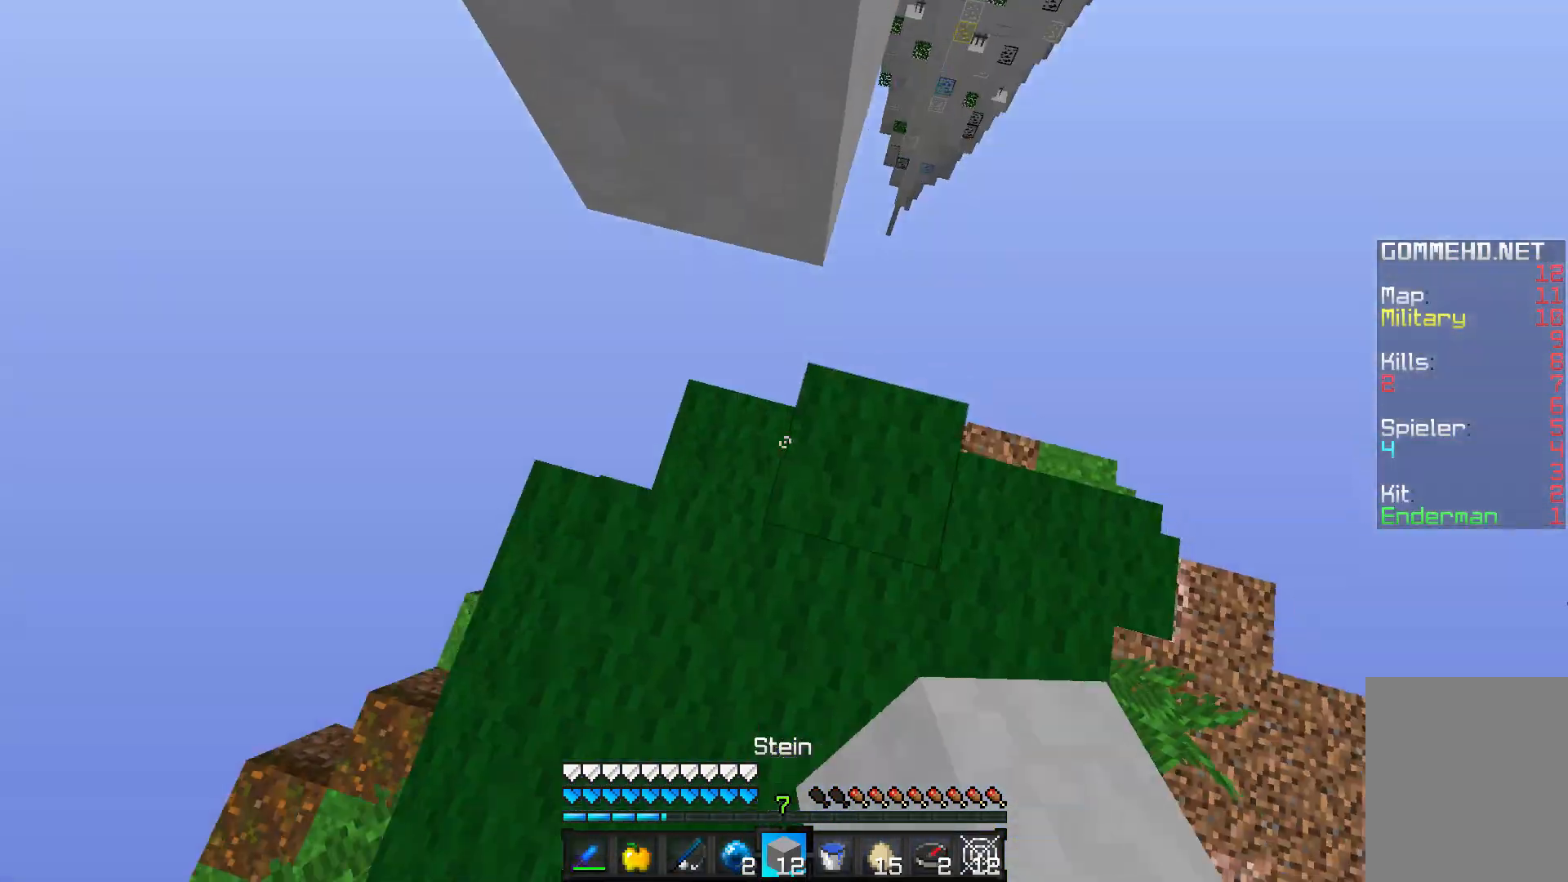
{"keys": [], "mouse": [], "events": [[183, "mouse_right", "down"], [283, "mouse_right", "up"]]}
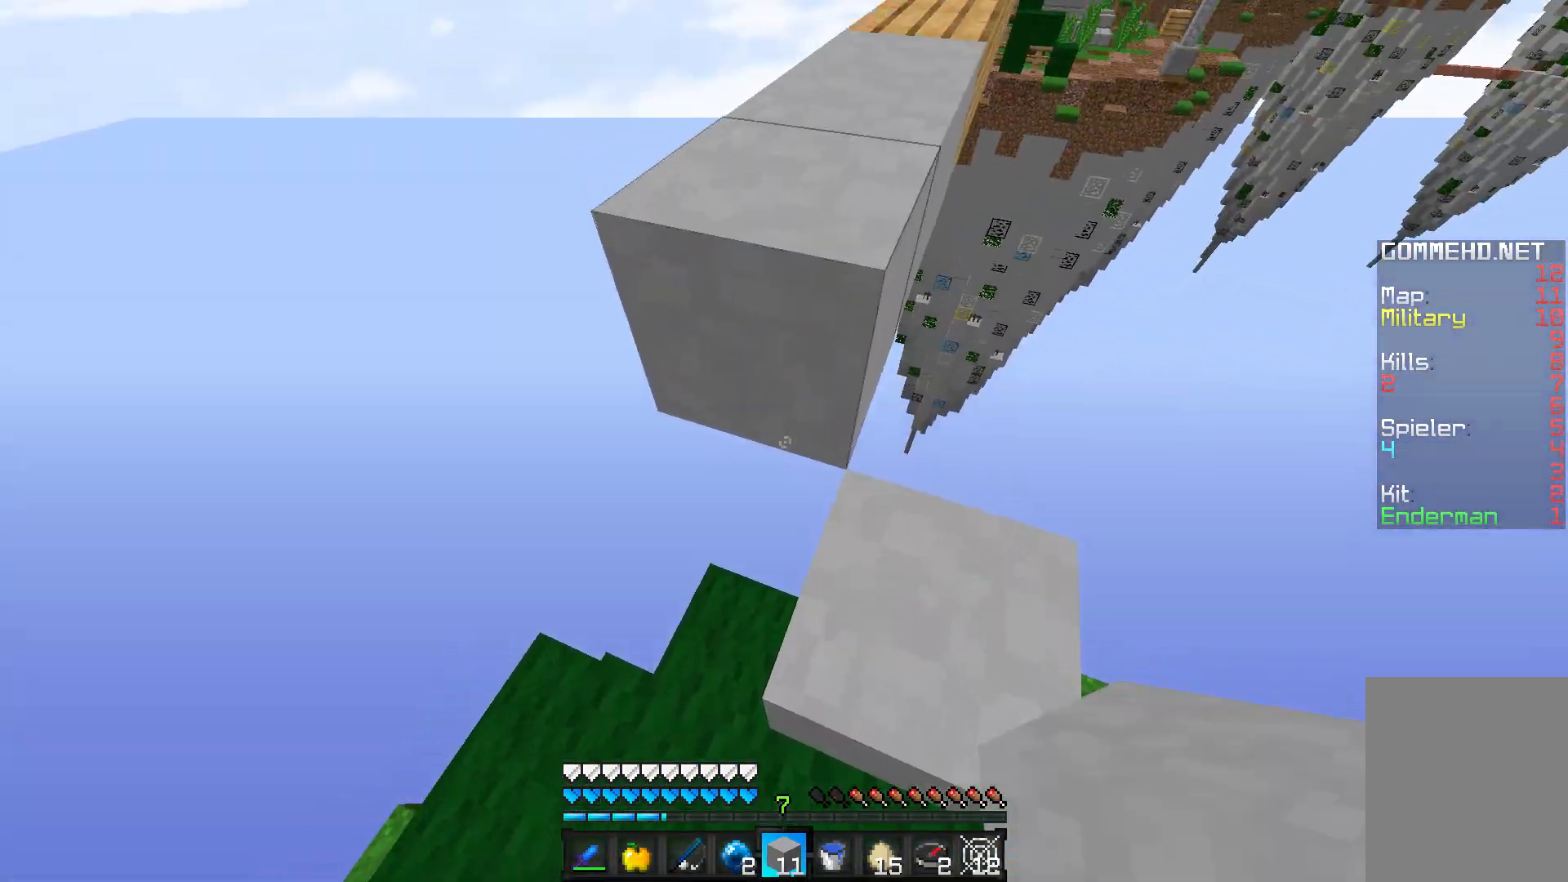
{"keys": ["w"], "mouse": [], "events": [[133, "w", "down"]]}